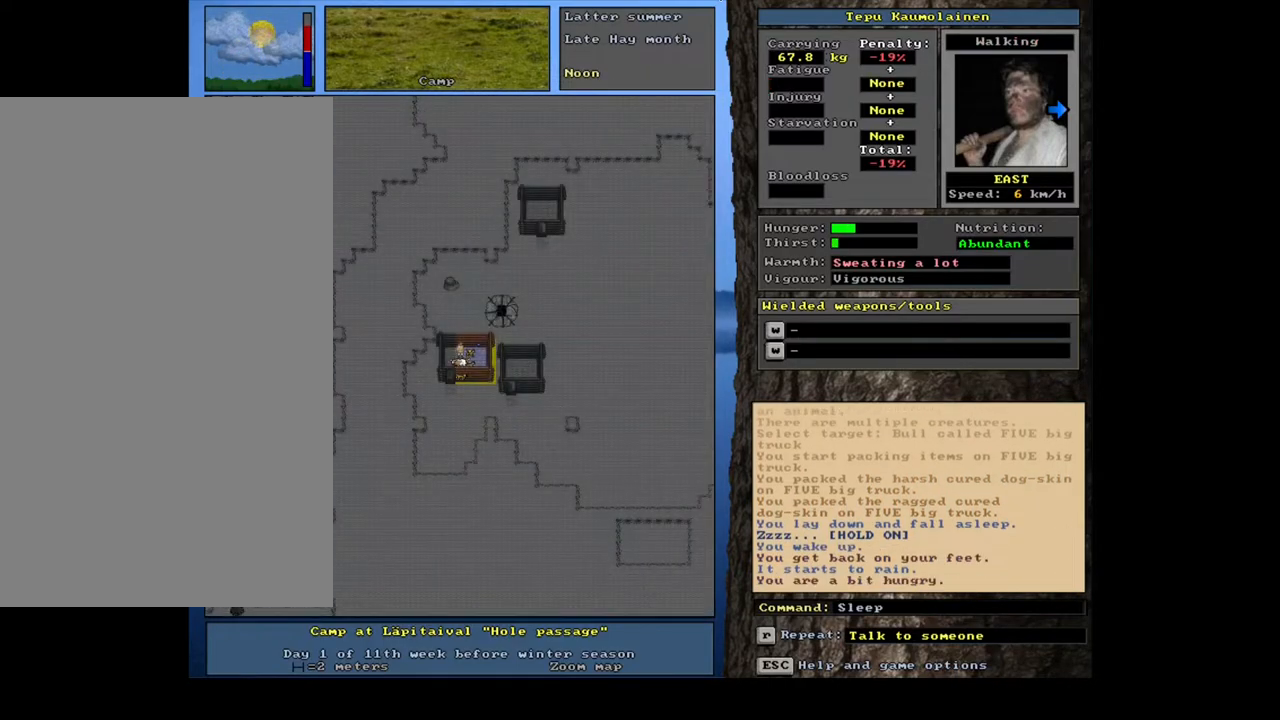
Gameplay with keyboard and mouse; each line is a JSON object with the keys and mouse buttons held at the frame after it. "events" lists presses ("down") and releases ("up") of ".", "/", "0", "1", "2", "3", "4", "5", "6", "7", "8", "9", "a", "alt_l", "alt_r", "b", "backslash", "backspace", "c", "caps_lock", "comma", "ctrl_l", "ctrl_r", "d", "down", "e", "equals", "escape", "f", "f1", "f10", "f11", "f12", "f2", "f3", "f4", "f5", "f6", "f7", "f8", "f9", "g", "h", "i", "j", "k", "l", "lbracket", "left", "m", "minus", "n", "num0", "num1", "num2", "num3", "num4", "num5", "num6", "num7", "num8", "num9", "o", "p", "q", "quote", "r", "rbracket", "return", "right", "s", "semicolon", "shift_l", "shift_r", "space", "super", "t", "tab", "tilde", "u", "up", "v", "w", "x", "y", "z", "mouse_left", "mouse_wheel", "mouse_right", "mouse_mb4" and "mouse_mb5" between this image and that frame as [ms after this image, input, new state], when the widget could be followed in between. "mouse_left", "mouse_wheel", "mouse_right", "mouse_mb4", "mouse_mb5" = the "left", "wheel", "right", "mb4", "mb5" buttons of the "mouse" list. No other keys are recorded. "wheel" means that the mouse wheel is clicked or scrolled. Mouse movement is not recorded. Not read: other_keys.
{"keys": [], "mouse": [], "events": []}
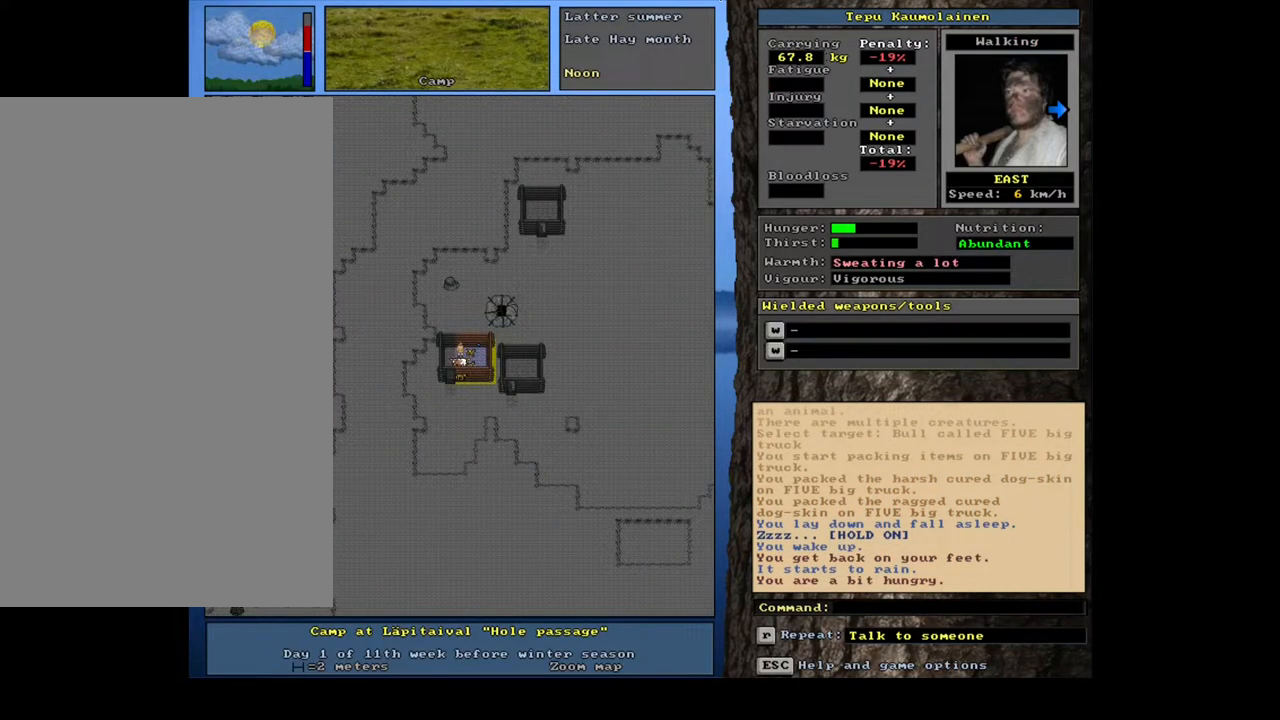
{"keys": ["num6"], "mouse": [], "events": [[267, "num6", "down"], [350, "num6", "up"], [433, "num6", "down"]]}
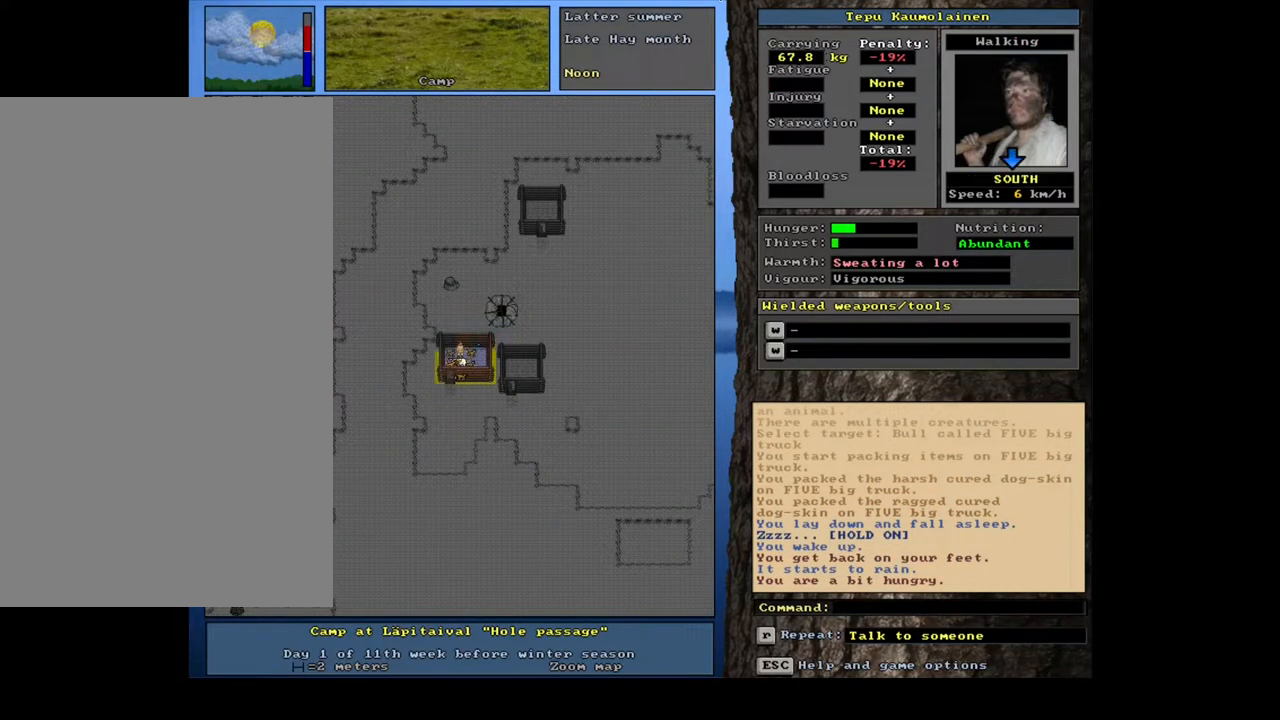
{"keys": ["ctrl_l", "num2"], "mouse": [], "events": [[33, "num6", "up"], [117, "ctrl_l", "down"], [200, "num2", "down"], [283, "num1", "down"], [333, "num2", "up"], [400, "num1", "up"], [467, "num2", "down"]]}
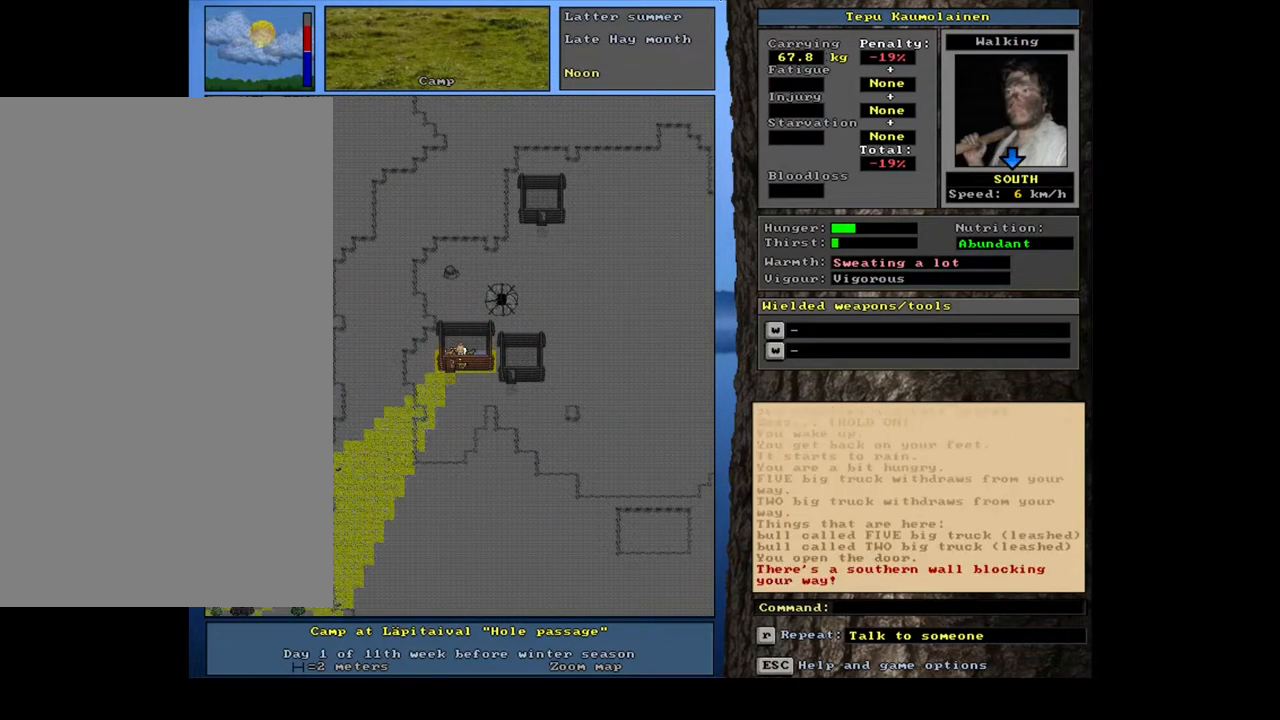
{"keys": ["ctrl_l", "num2"], "mouse": [], "events": [[33, "num1", "down"], [83, "num2", "up"], [150, "num1", "up"], [450, "num2", "down"]]}
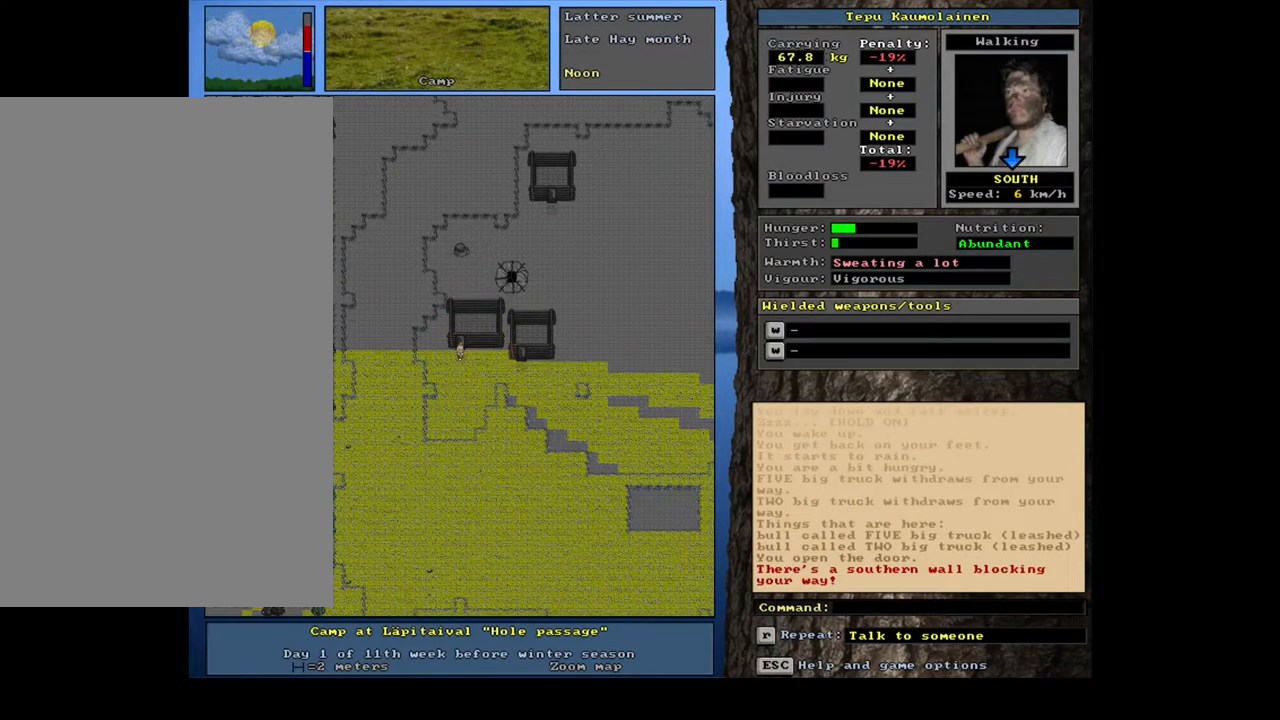
{"keys": ["ctrl_l"], "mouse": [], "events": [[50, "num2", "up"], [150, "num2", "down"], [233, "num2", "up"], [333, "num2", "down"], [467, "num2", "up"]]}
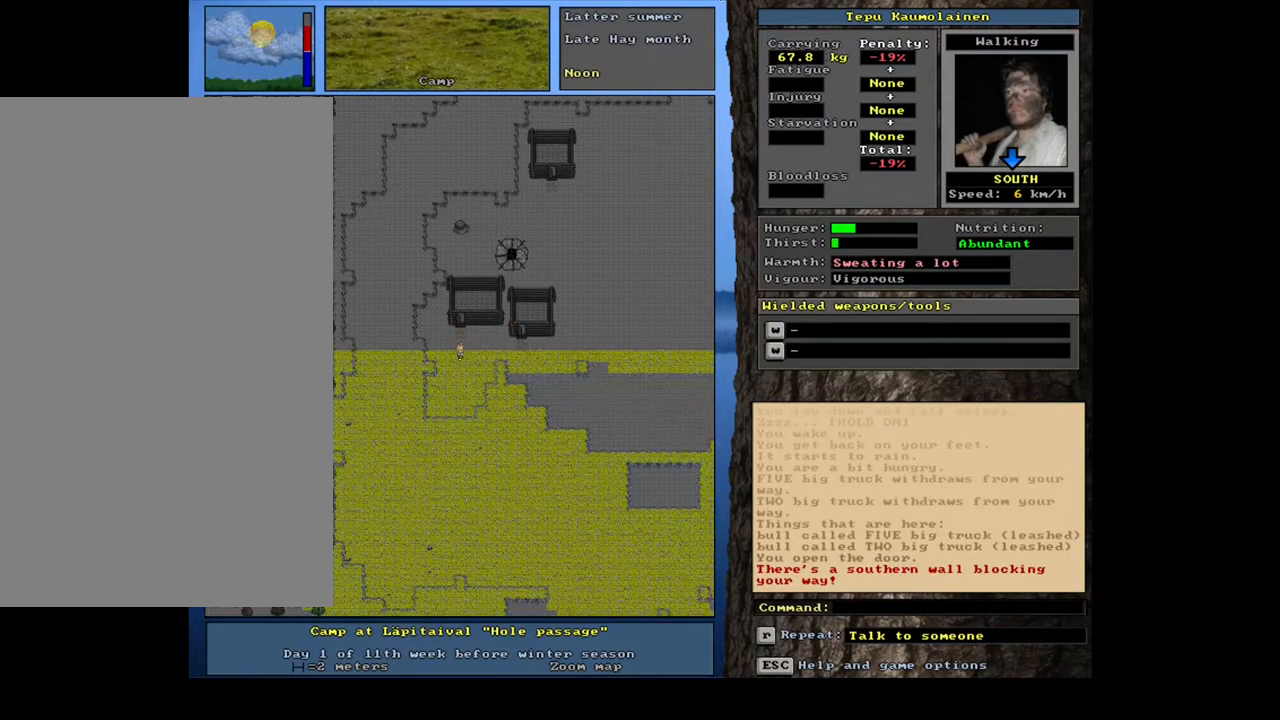
{"keys": ["ctrl_l"], "mouse": [], "events": [[33, "ctrl_l", "up"], [100, "num4", "down"], [200, "num4", "up"], [250, "num4", "down"], [350, "num4", "up"], [450, "ctrl_l", "down"]]}
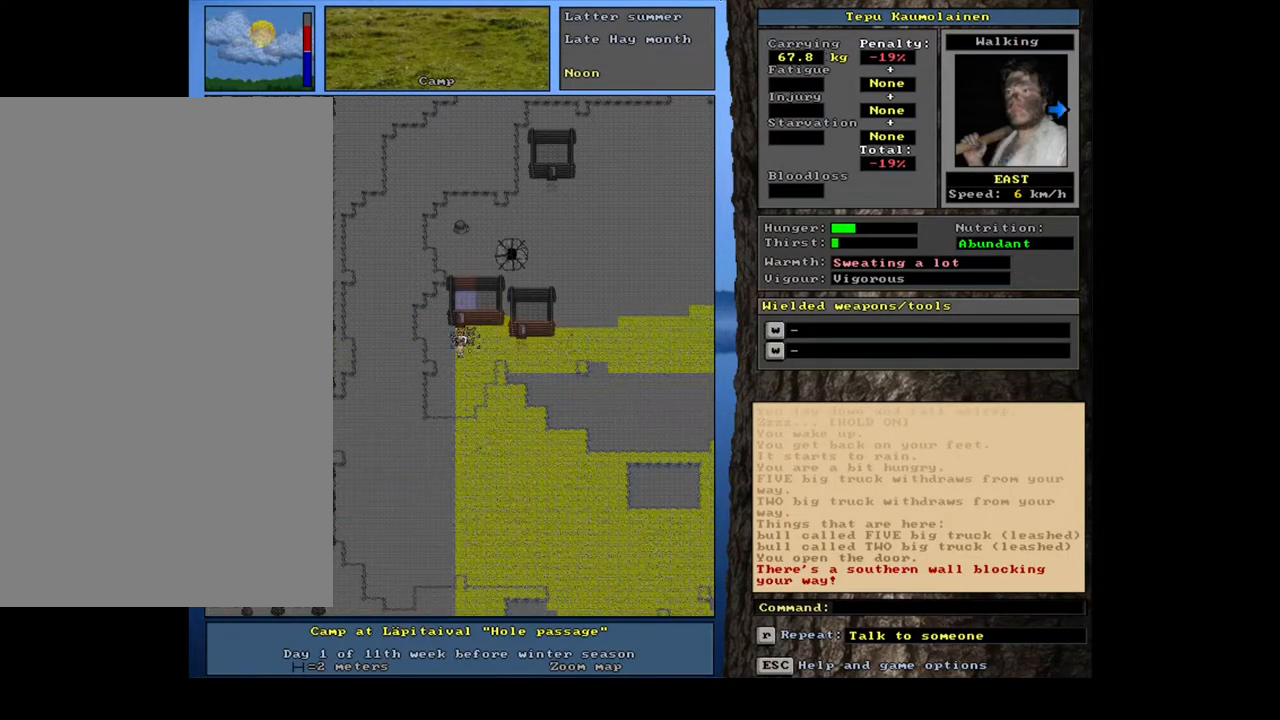
{"keys": ["ctrl_l", "num3"], "mouse": [], "events": [[233, "num2", "down"], [283, "num2", "up"], [283, "num3", "down"], [417, "num3", "up"], [483, "num3", "down"]]}
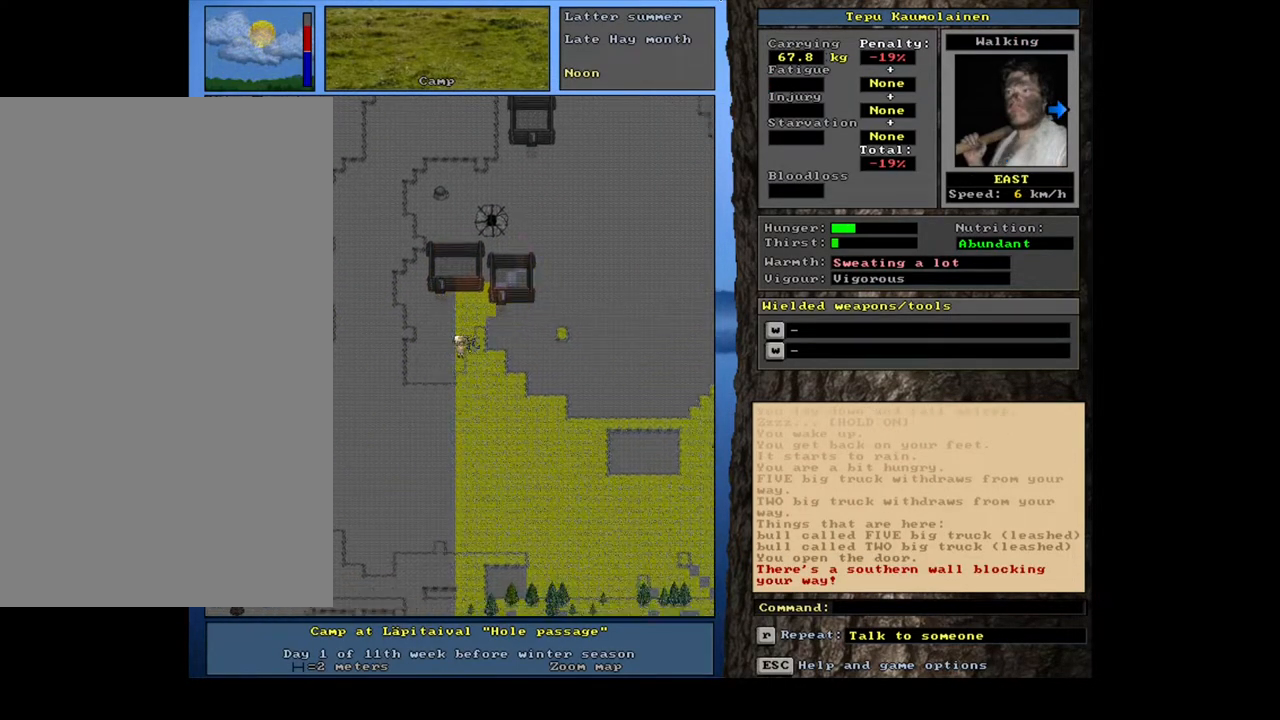
{"keys": ["ctrl_l"], "mouse": [], "events": [[67, "num3", "up"], [117, "num3", "down"], [350, "num3", "up"], [417, "num3", "down"], [500, "num3", "up"]]}
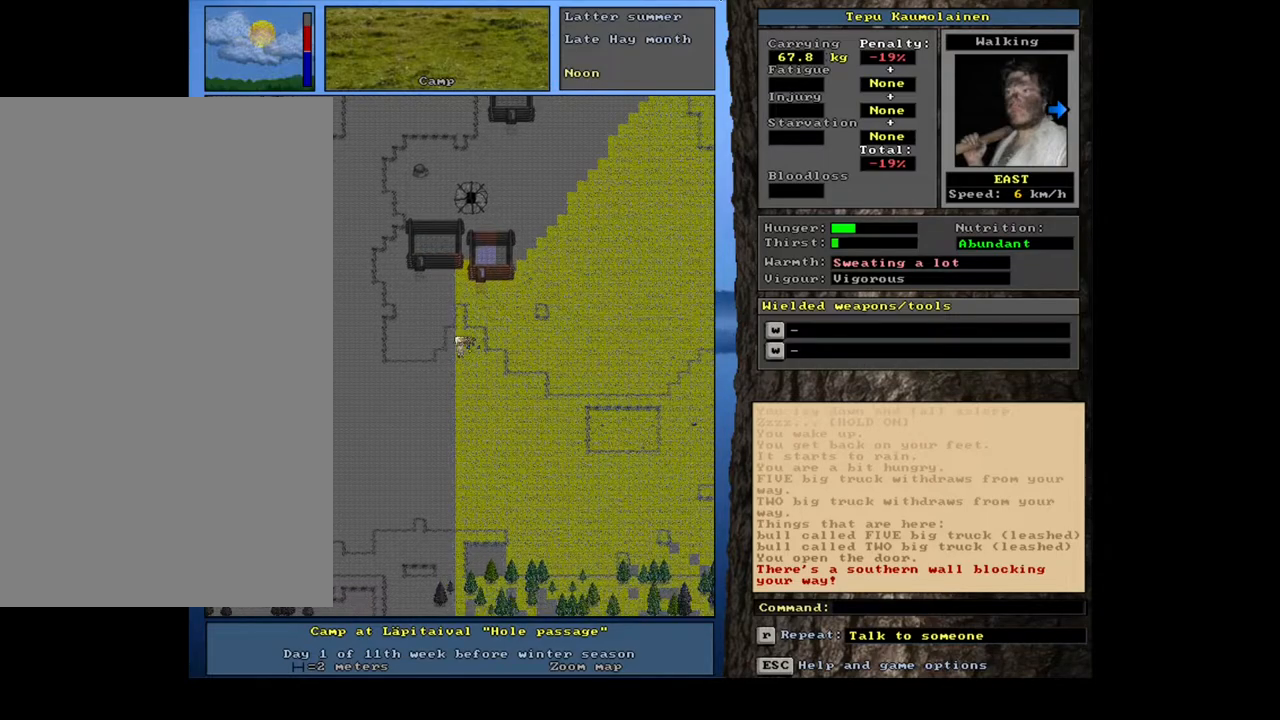
{"keys": [], "mouse": [], "events": [[50, "ctrl_l", "up"], [183, "num3", "down"], [267, "num3", "up"]]}
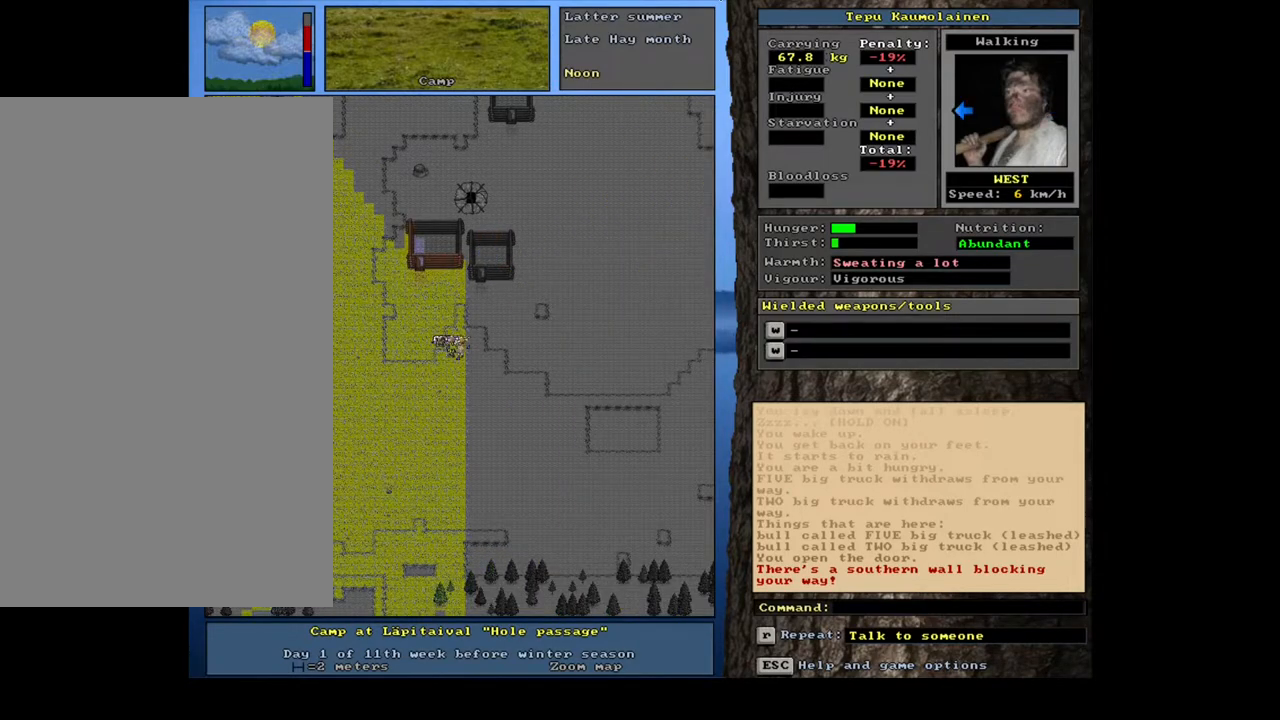
{"keys": [], "mouse": [], "events": [[417, "num6", "down"], [467, "num6", "up"]]}
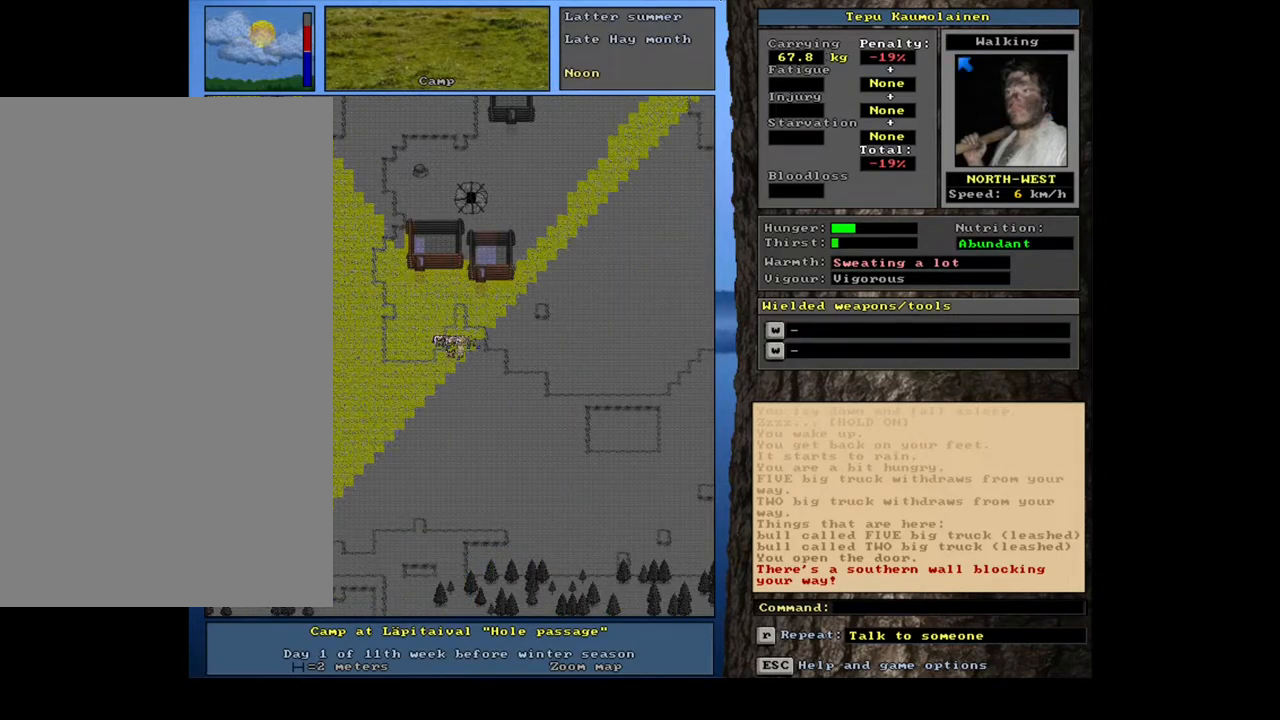
{"keys": [], "mouse": [], "events": [[67, "num6", "down"], [150, "num6", "up"]]}
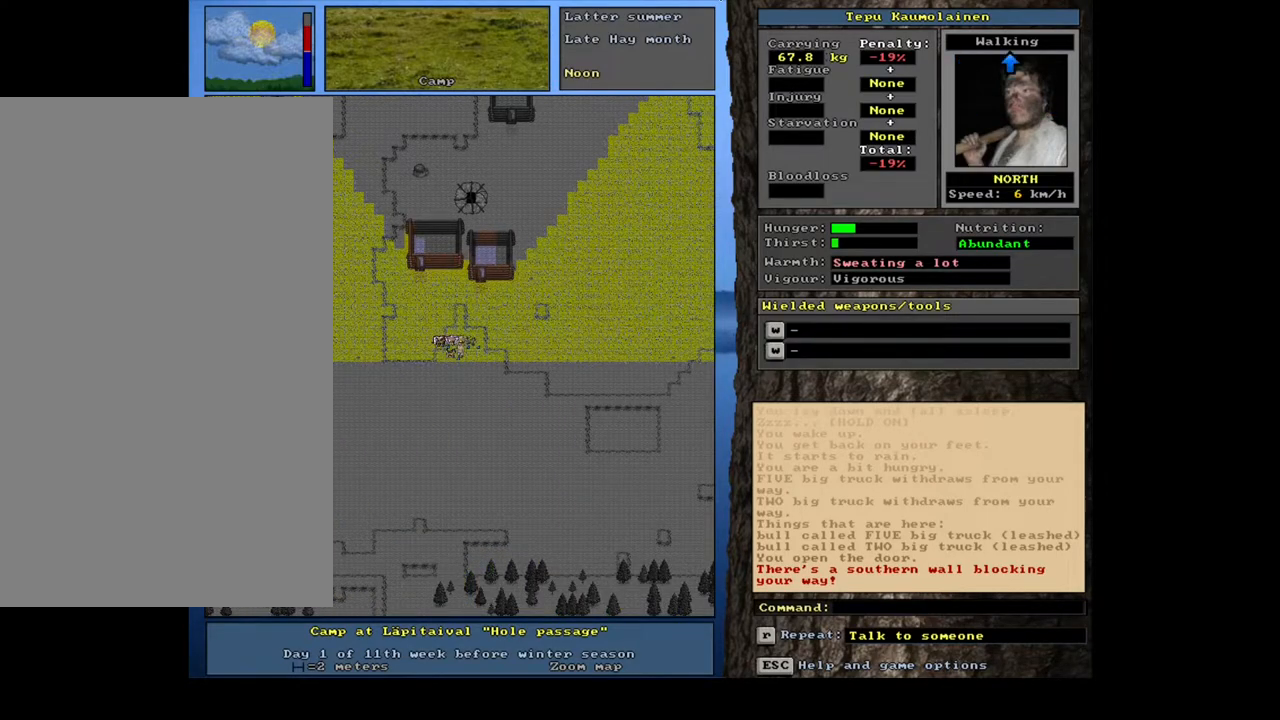
{"keys": [], "mouse": [], "events": [[83, "num3", "down"], [200, "num3", "up"]]}
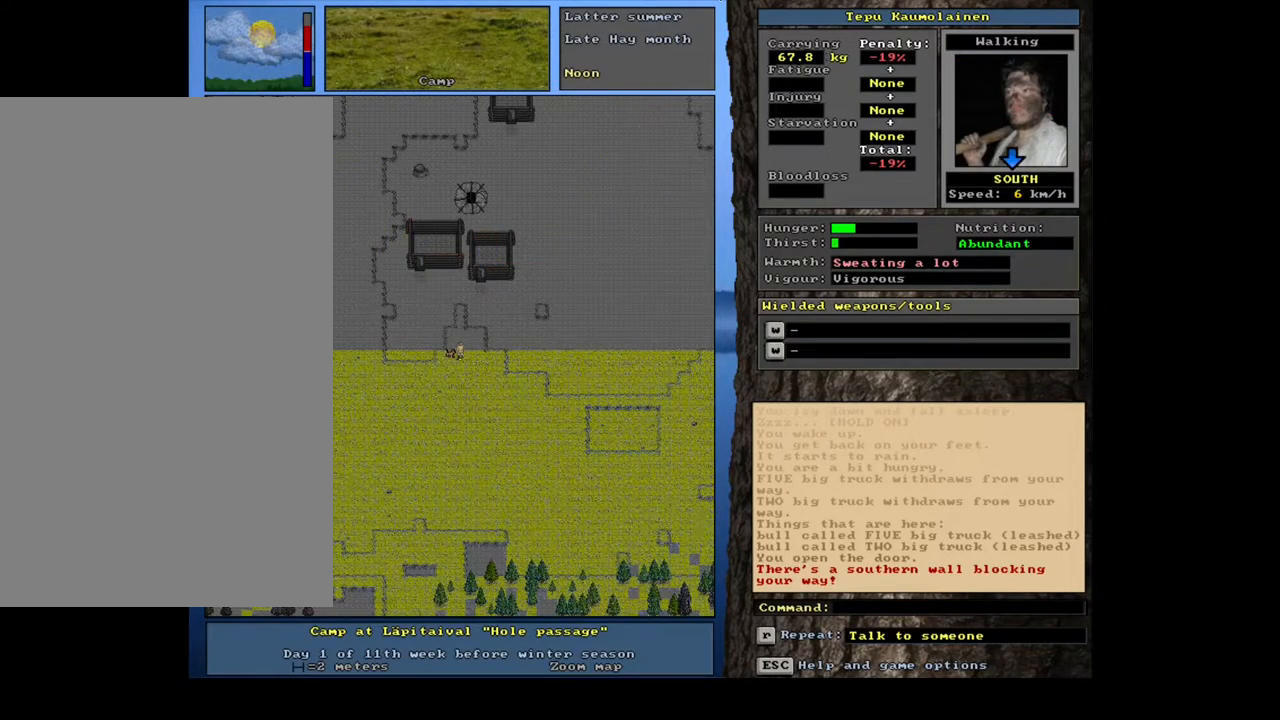
{"keys": [], "mouse": [], "events": [[50, "num3", "down"], [167, "num3", "up"]]}
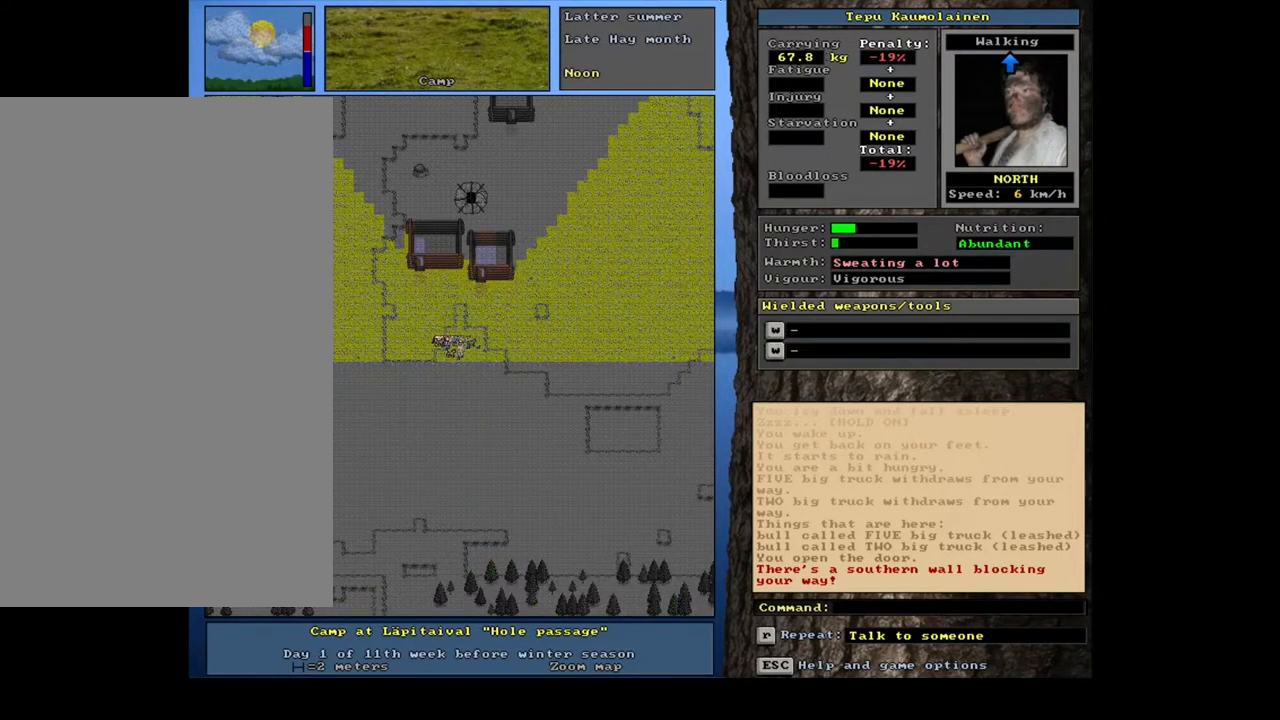
{"keys": [], "mouse": [], "events": []}
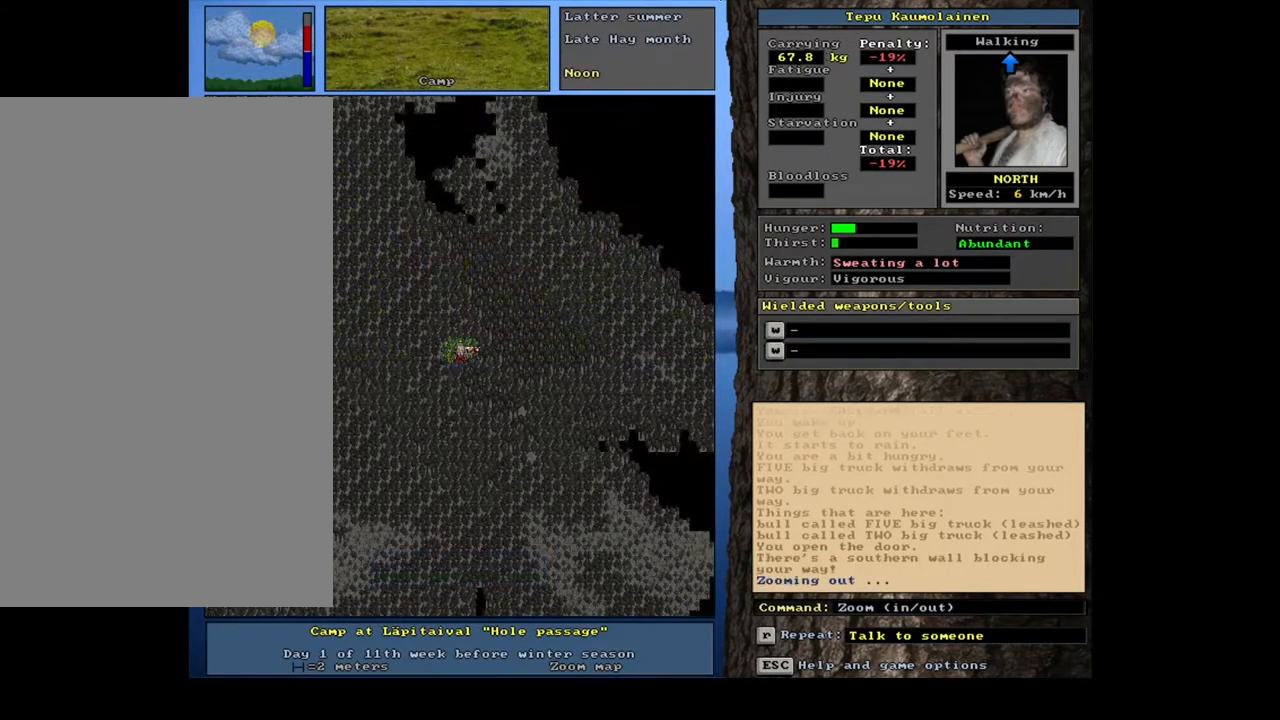
{"keys": ["f6"], "mouse": [], "events": [[417, "f6", "down"]]}
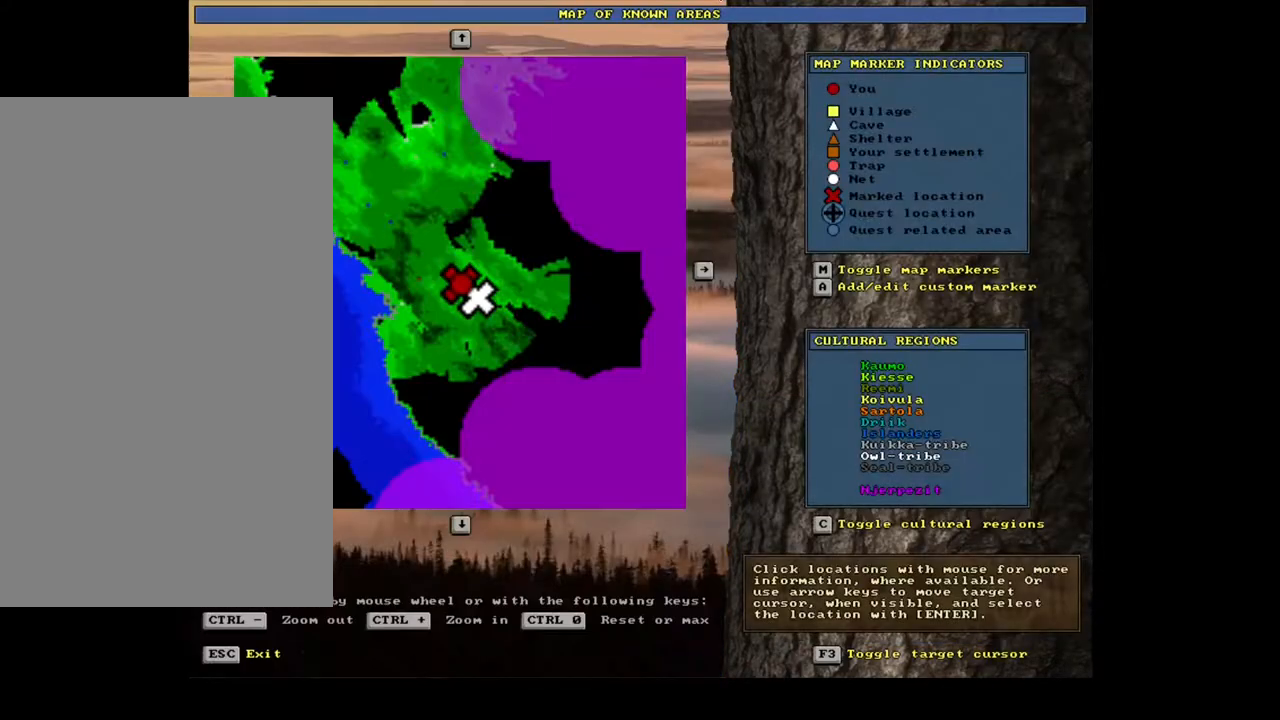
{"keys": ["ctrl_l"], "mouse": [], "events": [[17, "f6", "up"], [383, "ctrl_l", "down"]]}
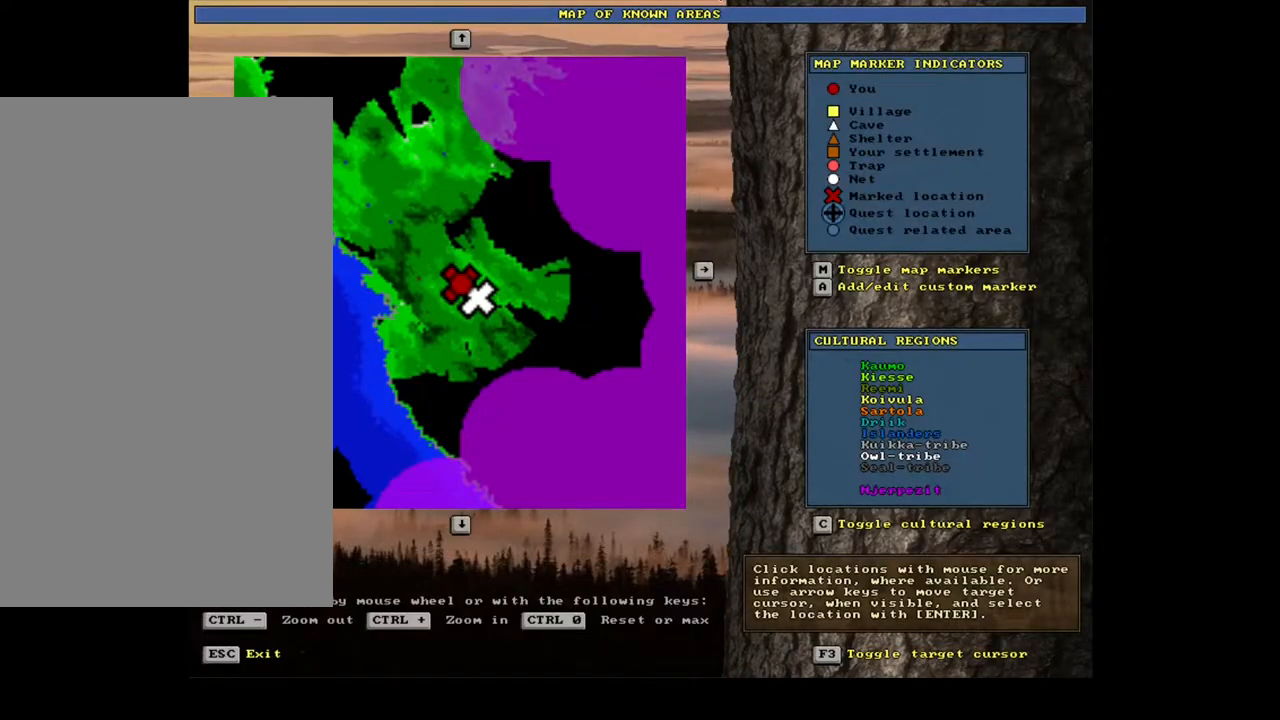
{"keys": ["ctrl_l"], "mouse": [], "events": []}
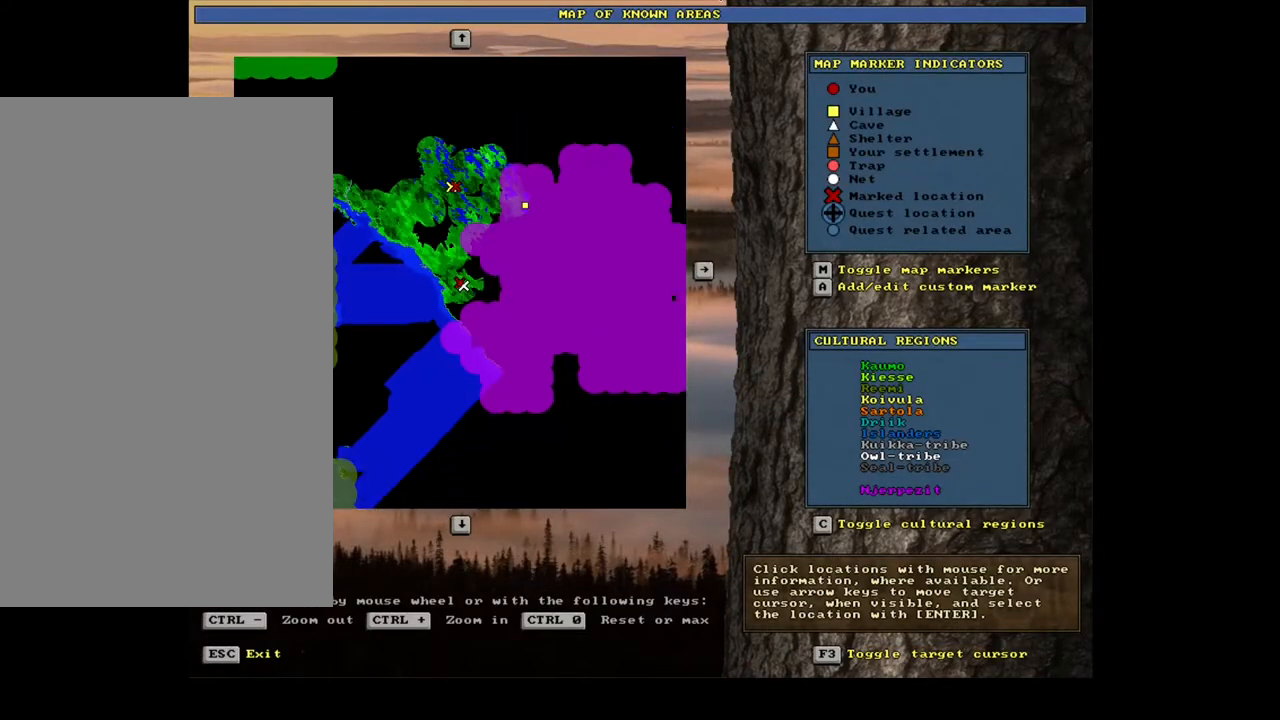
{"keys": [], "mouse": [], "events": [[433, "ctrl_l", "up"]]}
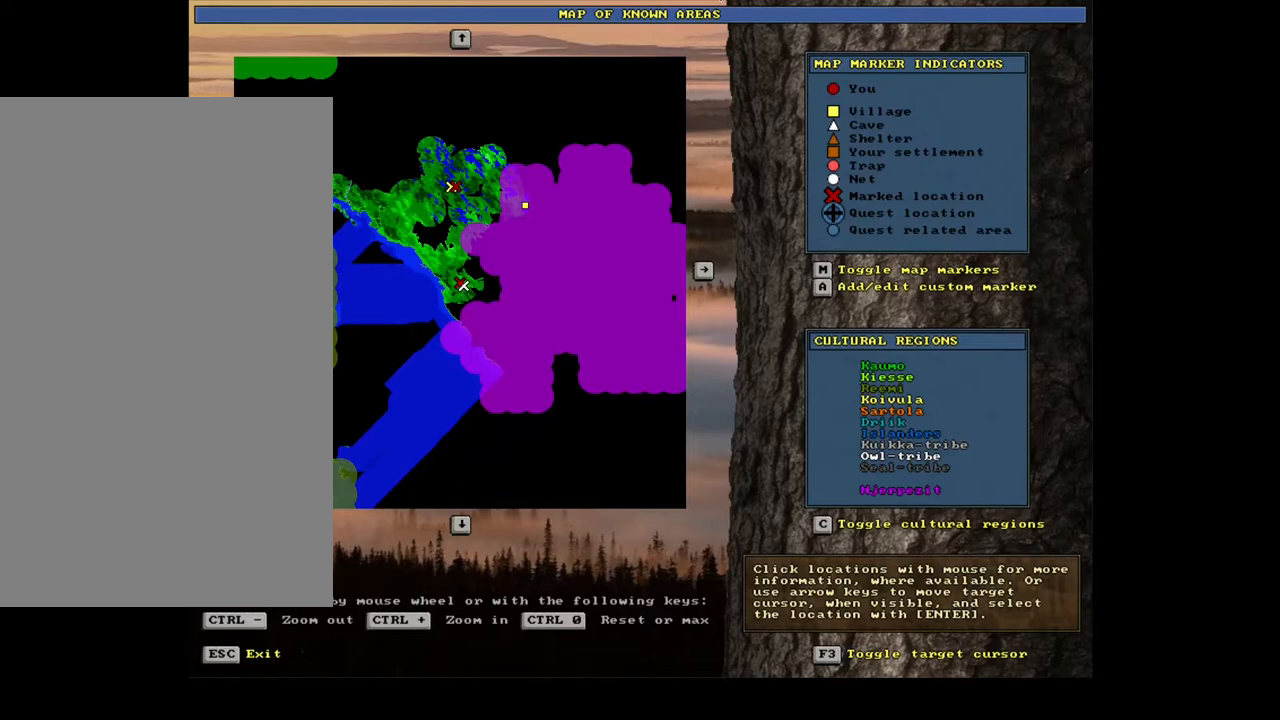
{"keys": [], "mouse": [], "events": []}
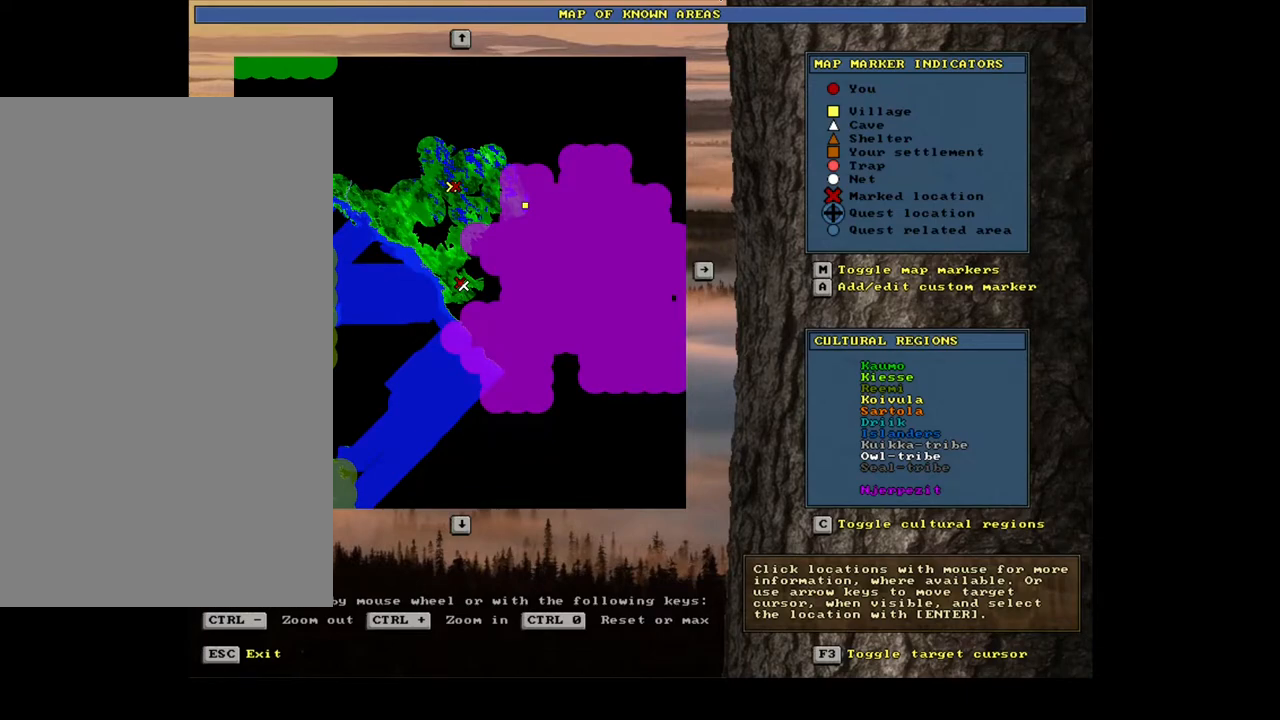
{"keys": [], "mouse": [], "events": []}
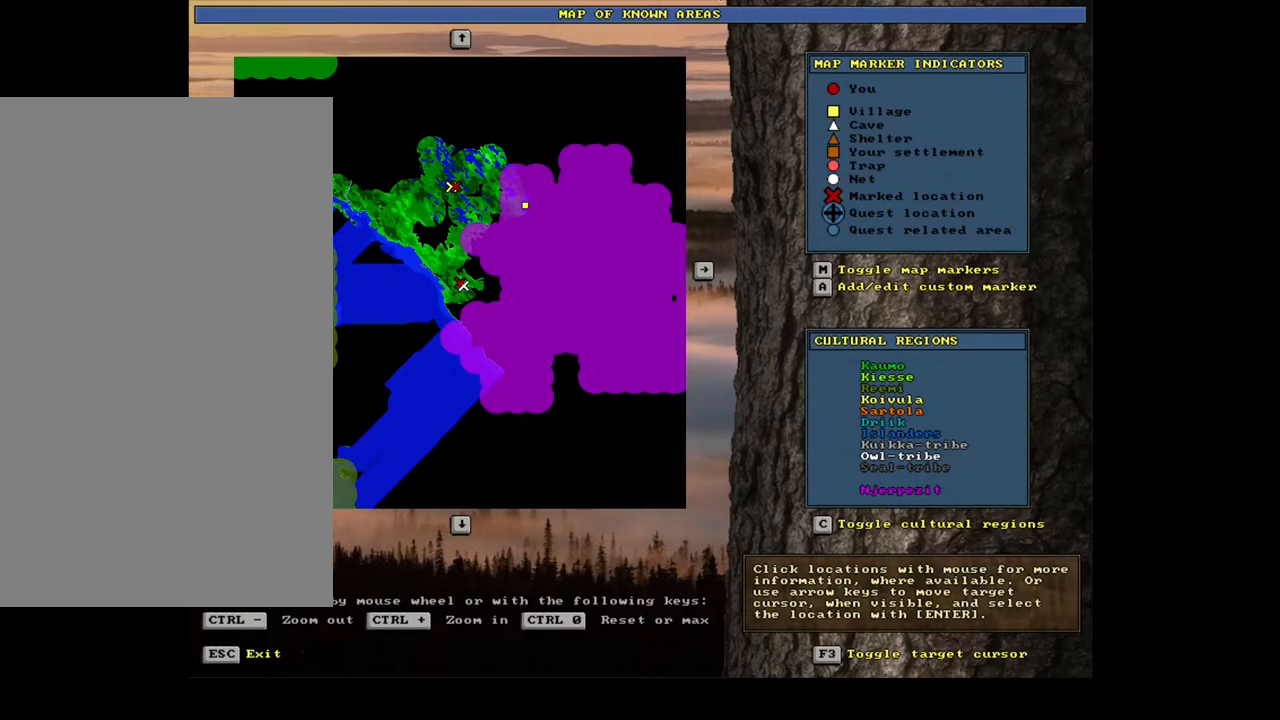
{"keys": [], "mouse": [], "events": []}
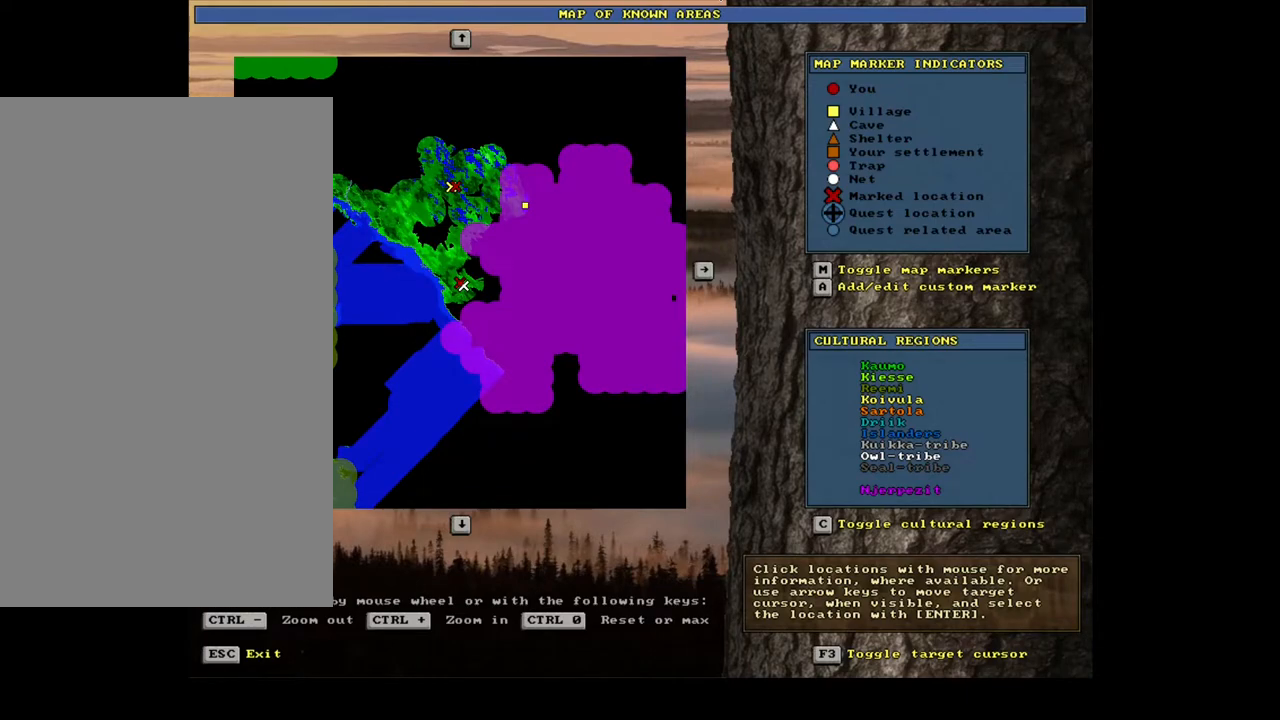
{"keys": [], "mouse": [], "events": []}
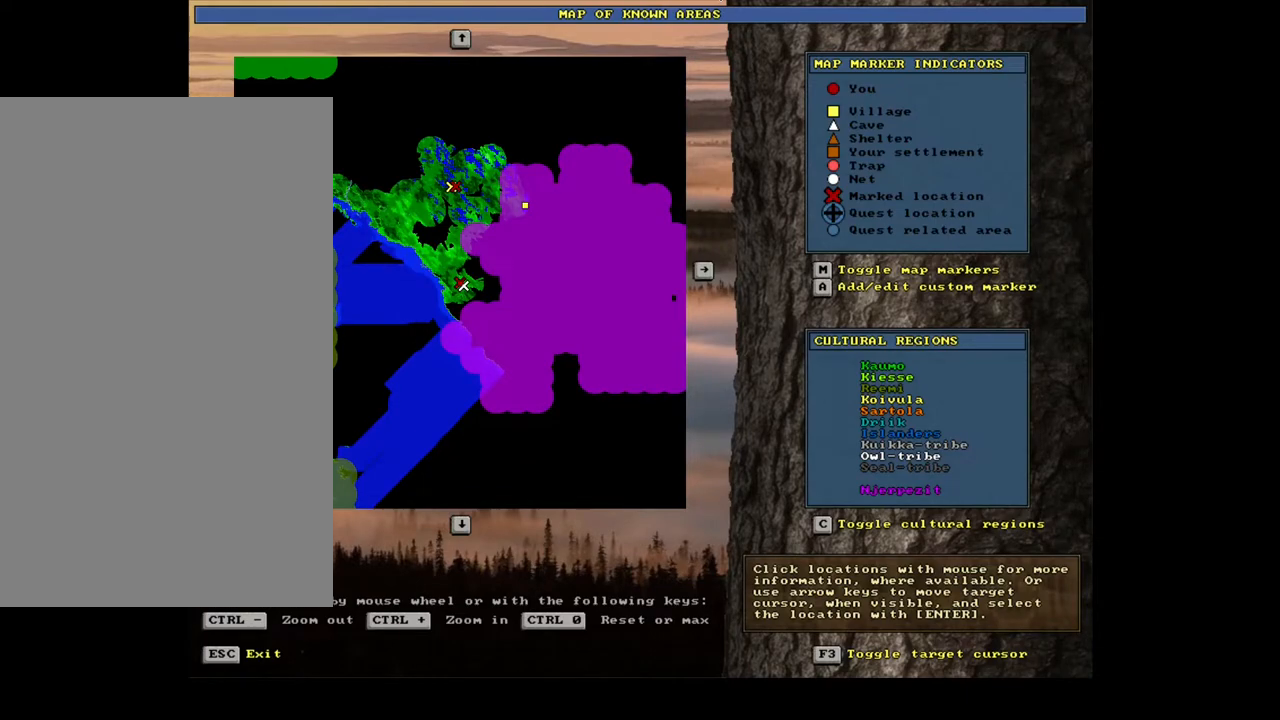
{"keys": [], "mouse": [], "events": []}
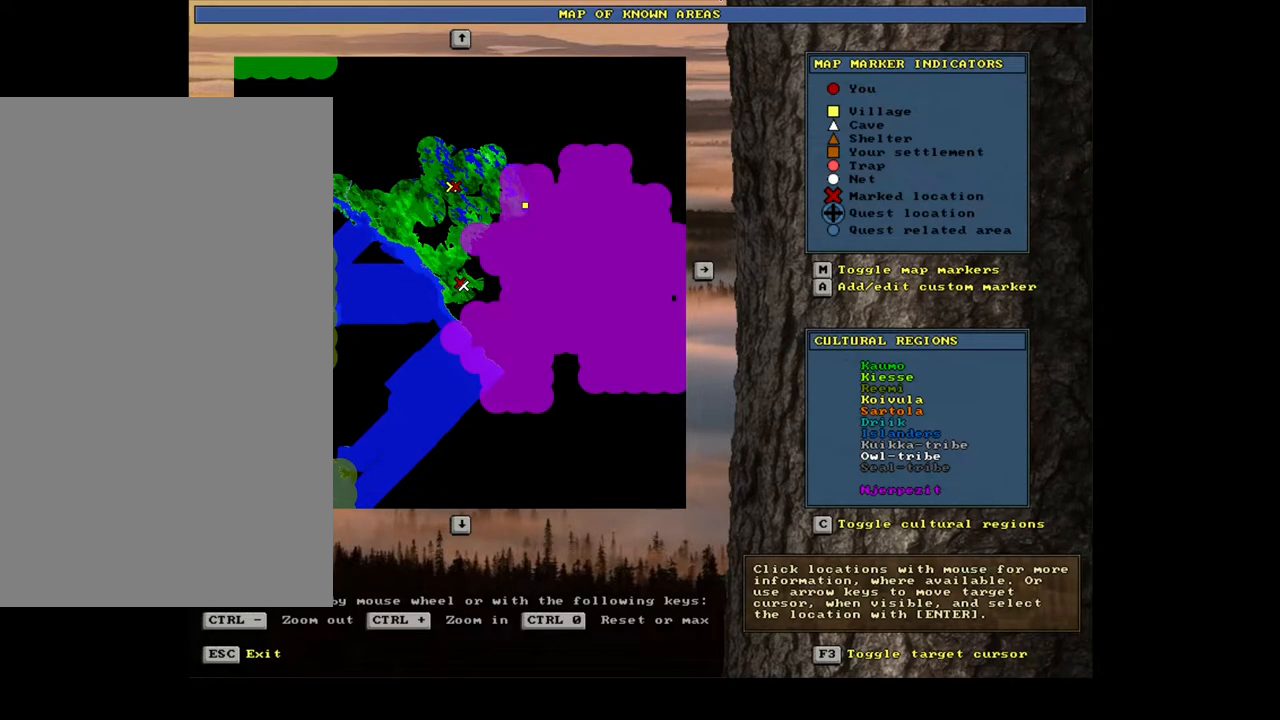
{"keys": [], "mouse": [], "events": []}
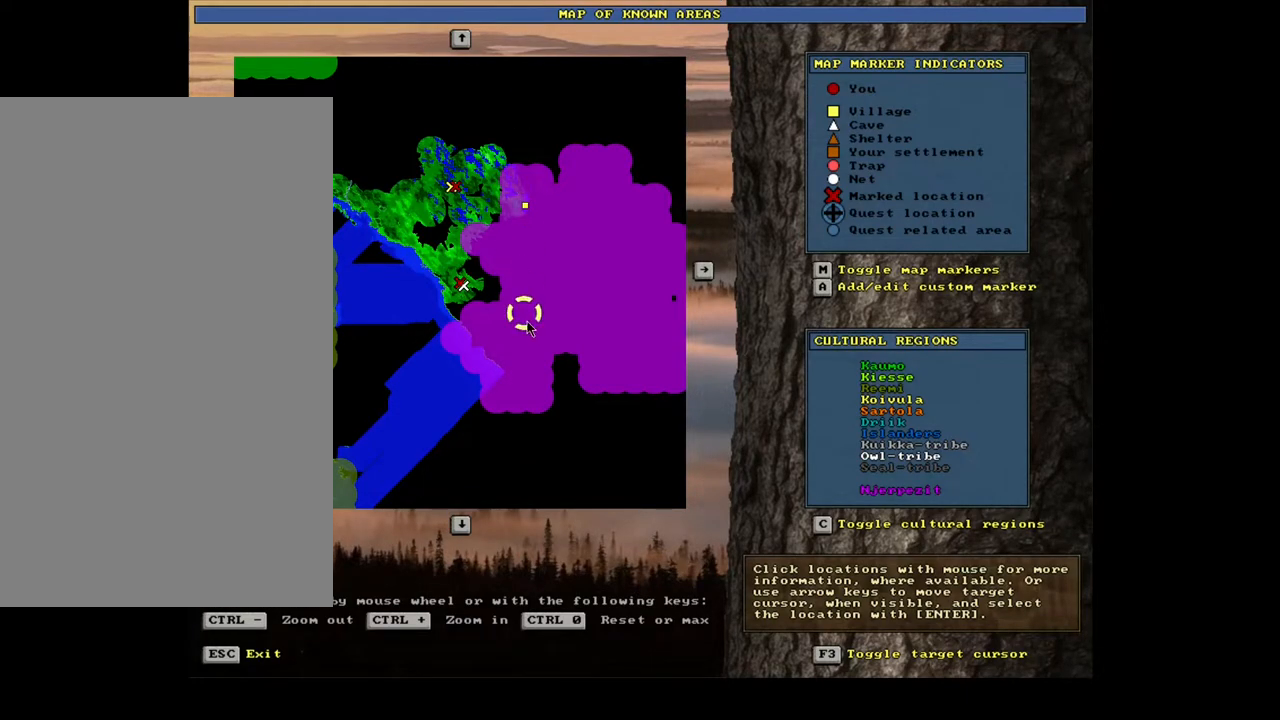
{"keys": [], "mouse": [], "events": [[267, "mouse_wheel", "down"], [367, "mouse_wheel", "up"]]}
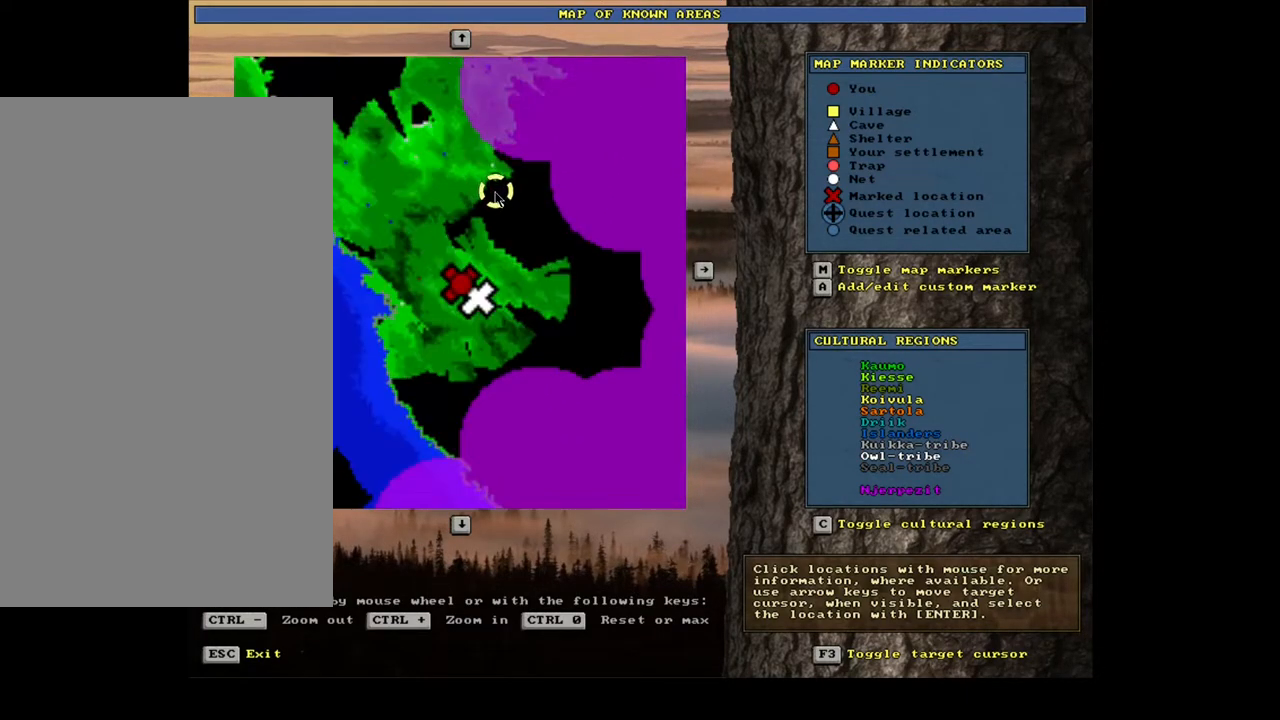
{"keys": [], "mouse": [], "events": []}